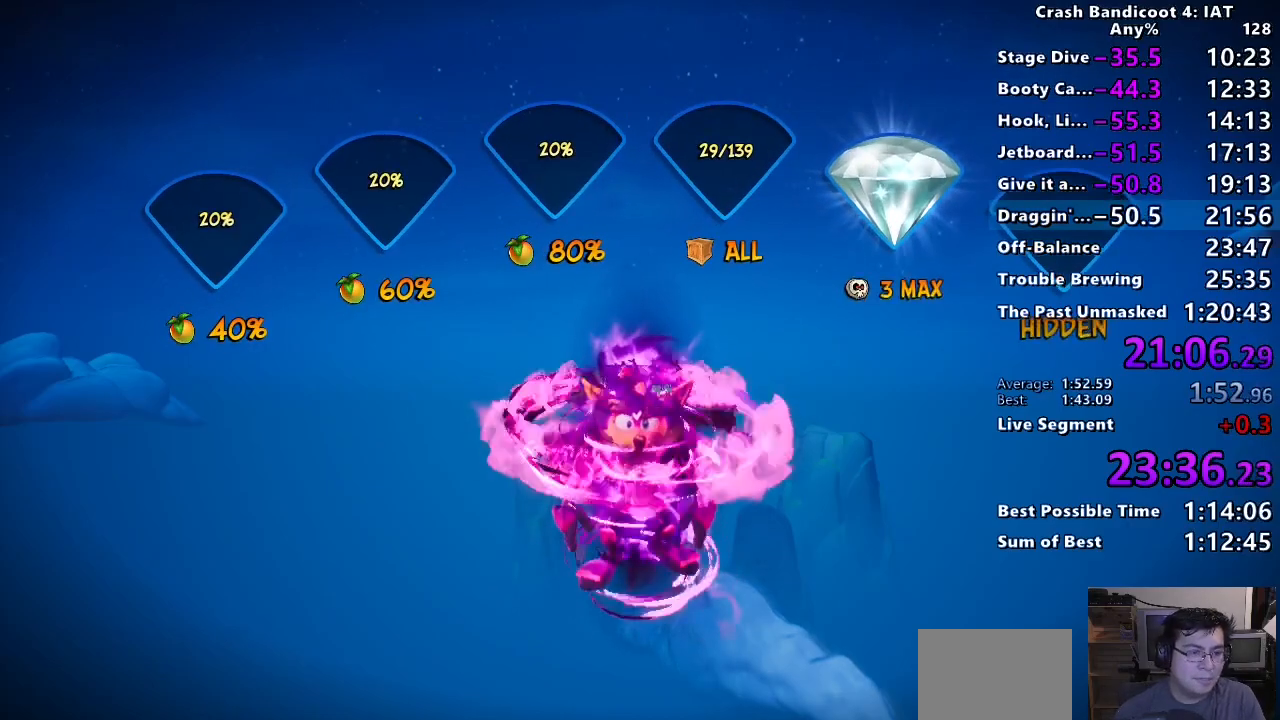
Gameplay with a controller (PlayStation layout); each line is a JSON object with the inputs held at the frame after it. "events" lists button and stick changes between this image and that frame as [ms after this image, input, new state], when the widget could be followed in between. Not read: R1.
{"buttons": ["CROSS"], "left_stick": "center", "right_stick": "center", "events": [[67, "CROSS", "up"], [133, "CROSS", "down"], [217, "CROSS", "up"], [283, "CROSS", "down"], [383, "CROSS", "up"], [467, "CROSS", "down"]]}
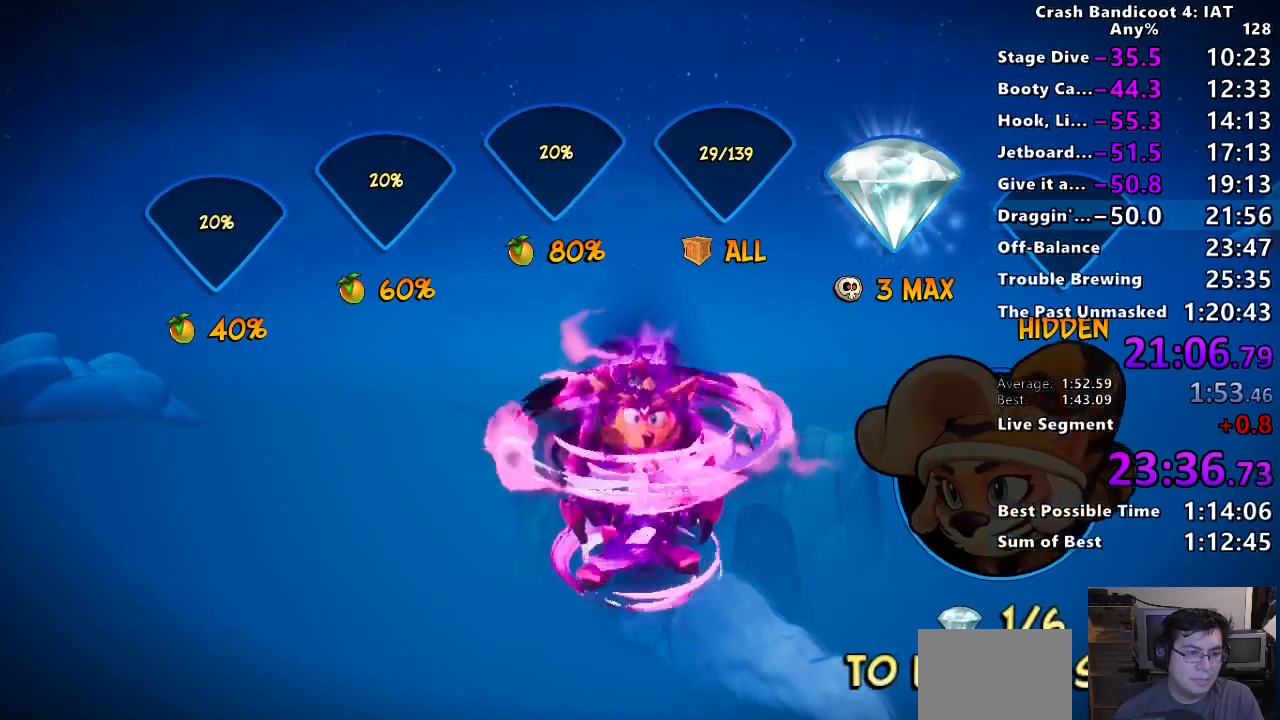
{"buttons": ["CROSS"], "left_stick": "center", "right_stick": "center", "events": [[50, "CROSS", "up"], [117, "CROSS", "down"], [233, "CROSS", "up"], [283, "CROSS", "down"], [383, "CROSS", "up"], [450, "CROSS", "down"]]}
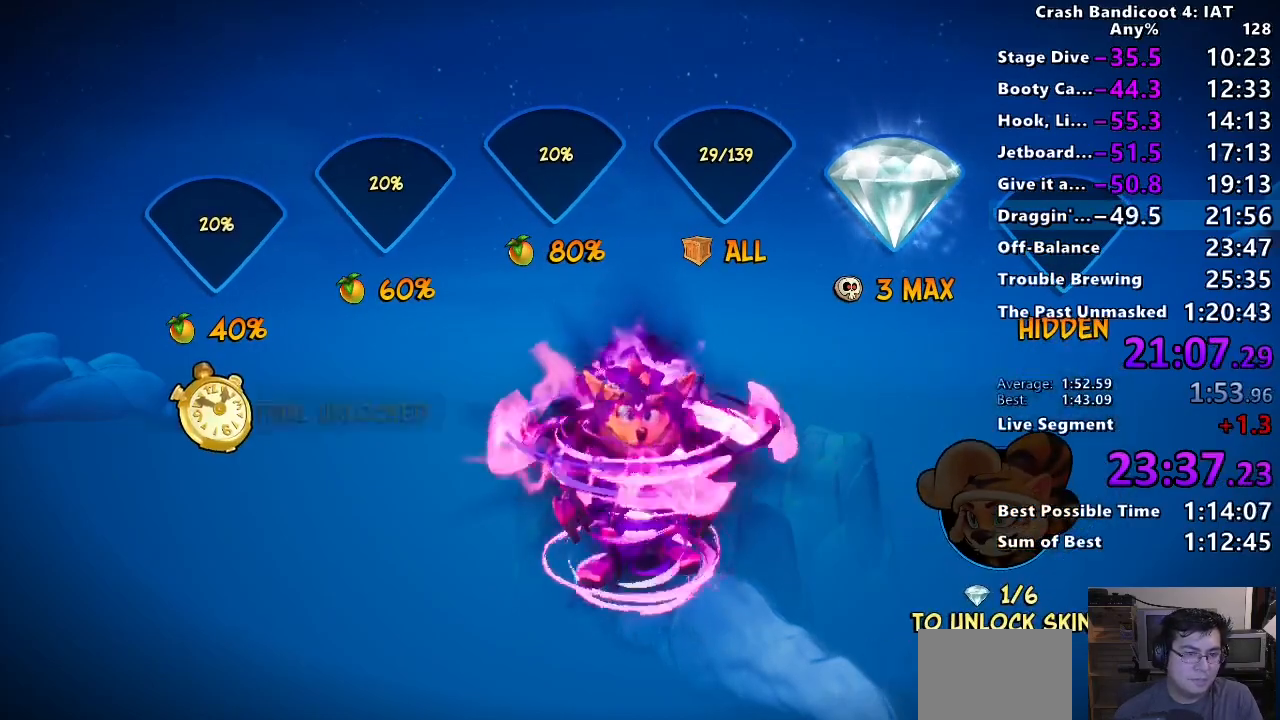
{"buttons": ["CROSS"], "left_stick": "center", "right_stick": "center", "events": [[67, "CROSS", "up"], [117, "CROSS", "down"], [217, "CROSS", "up"], [283, "CROSS", "down"], [383, "CROSS", "up"], [433, "CROSS", "down"]]}
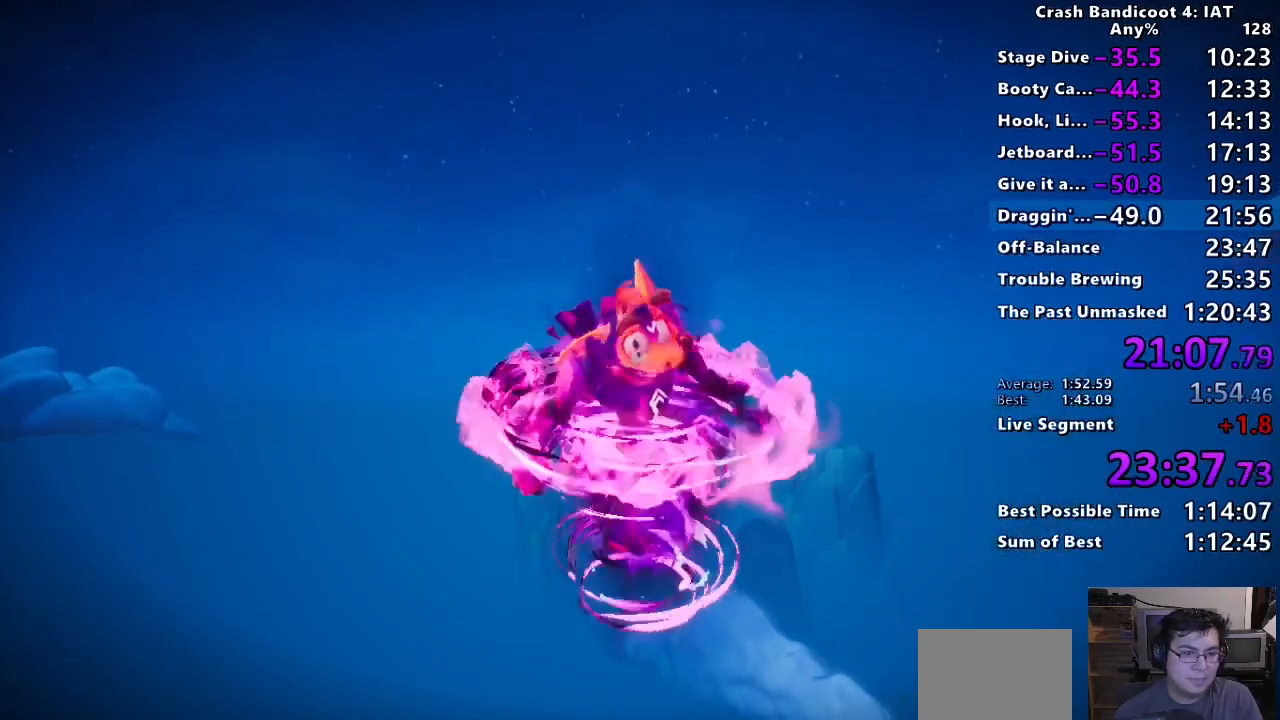
{"buttons": ["TRIANGLE"], "left_stick": "center", "right_stick": "center", "events": [[33, "CROSS", "up"], [100, "CROSS", "down"], [200, "CROSS", "up"], [250, "CROSS", "down"], [350, "CROSS", "up"], [467, "TRIANGLE", "down"]]}
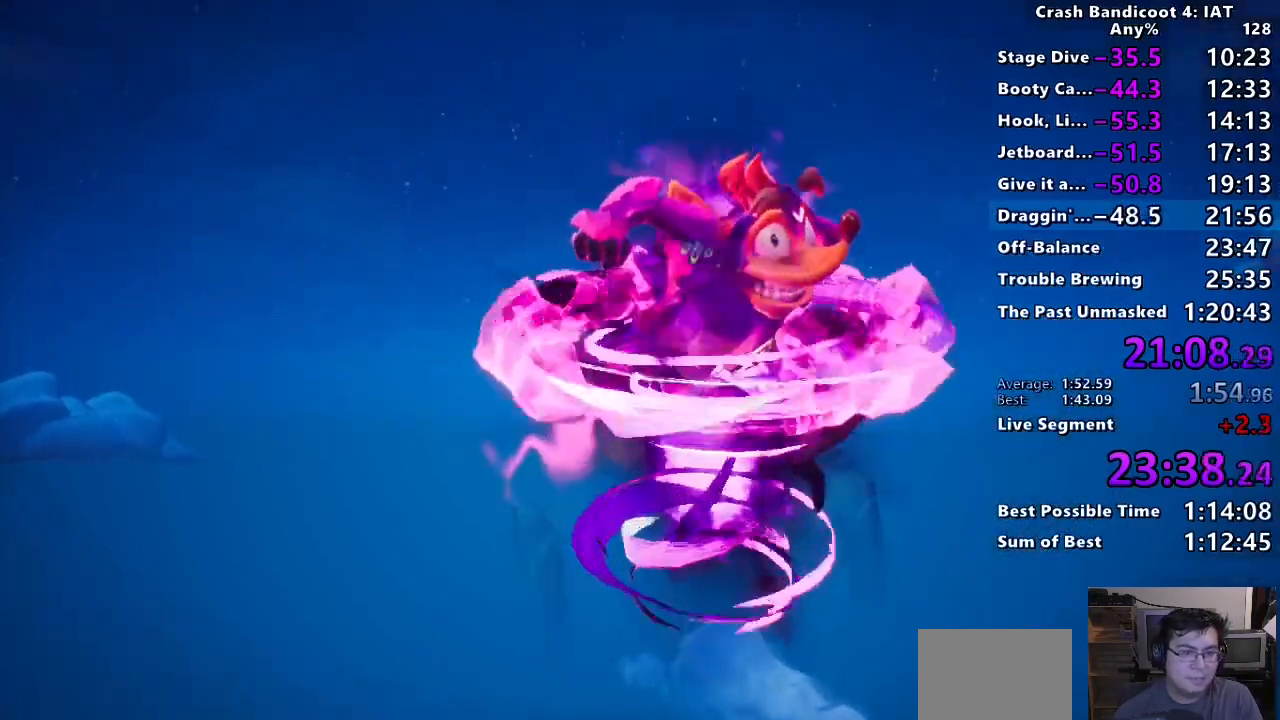
{"buttons": [], "left_stick": "center", "right_stick": "center", "events": [[83, "TRIANGLE", "up"], [150, "TRIANGLE", "down"], [283, "TRIANGLE", "up"], [350, "TRIANGLE", "down"], [467, "TRIANGLE", "up"]]}
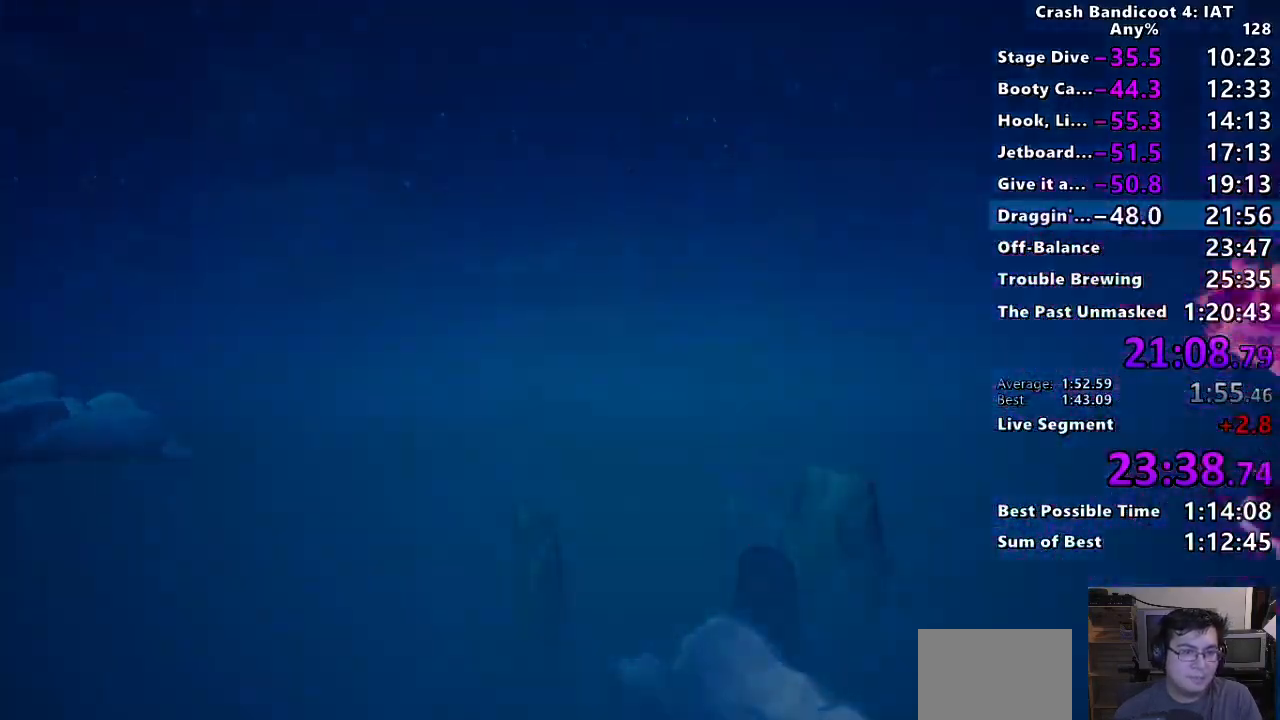
{"buttons": ["TRIANGLE"], "left_stick": "center", "right_stick": "center", "events": [[33, "TRIANGLE", "down"], [183, "TRIANGLE", "up"], [250, "TRIANGLE", "down"], [383, "TRIANGLE", "up"], [450, "TRIANGLE", "down"]]}
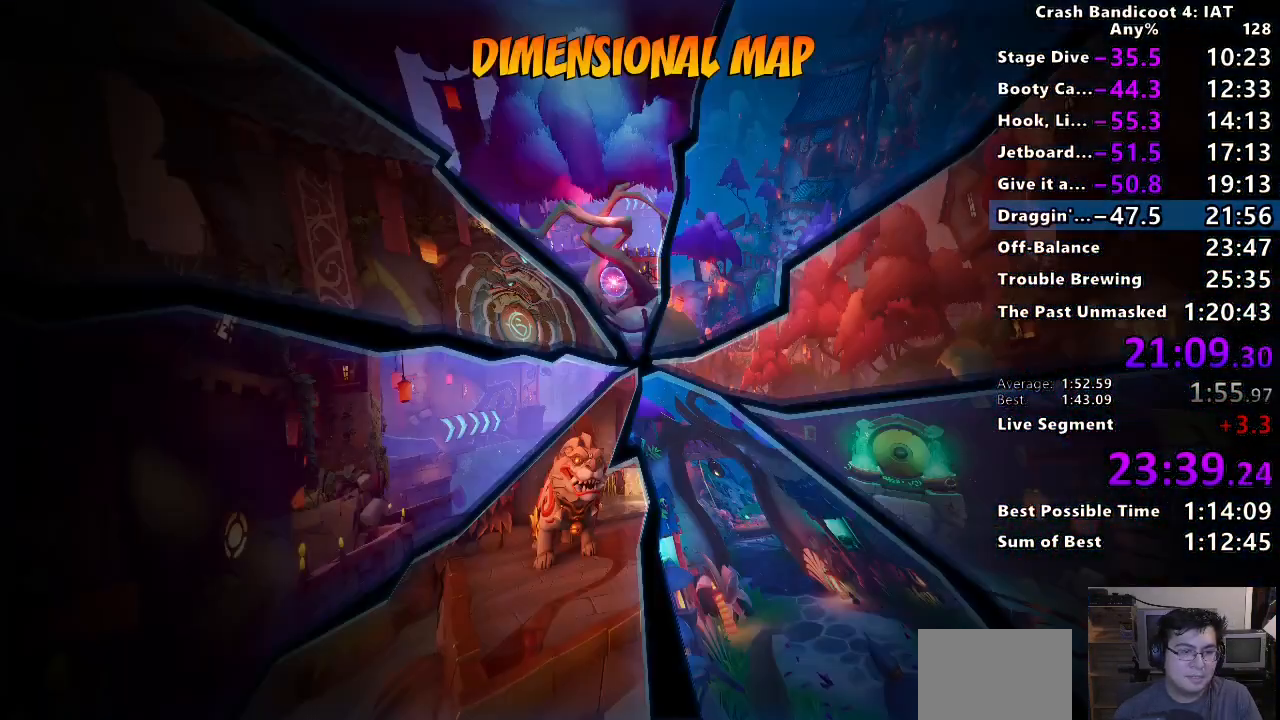
{"buttons": [], "left_stick": "center", "right_stick": "center", "events": [[83, "TRIANGLE", "up"], [150, "TRIANGLE", "down"], [283, "TRIANGLE", "up"], [333, "TRIANGLE", "down"], [467, "TRIANGLE", "up"]]}
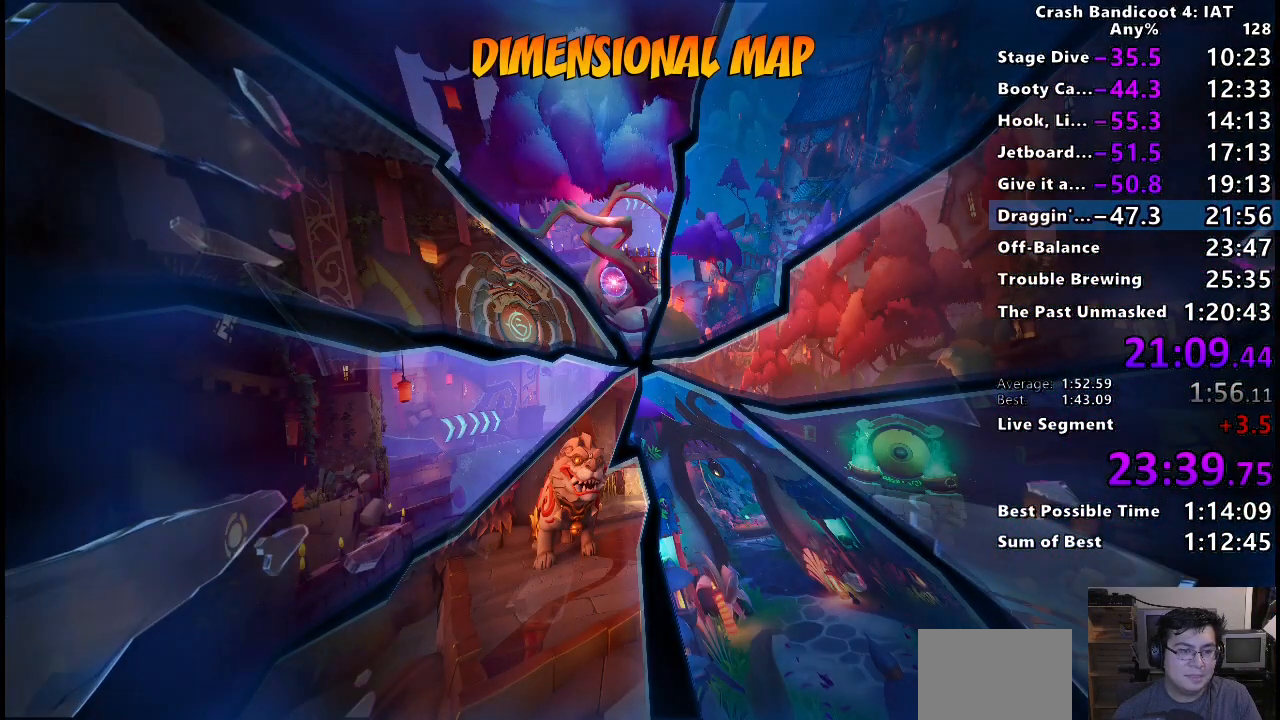
{"buttons": ["TRIANGLE"], "left_stick": "center", "right_stick": "center", "events": [[33, "TRIANGLE", "down"], [167, "TRIANGLE", "up"], [233, "TRIANGLE", "down"], [367, "TRIANGLE", "up"], [450, "TRIANGLE", "down"]]}
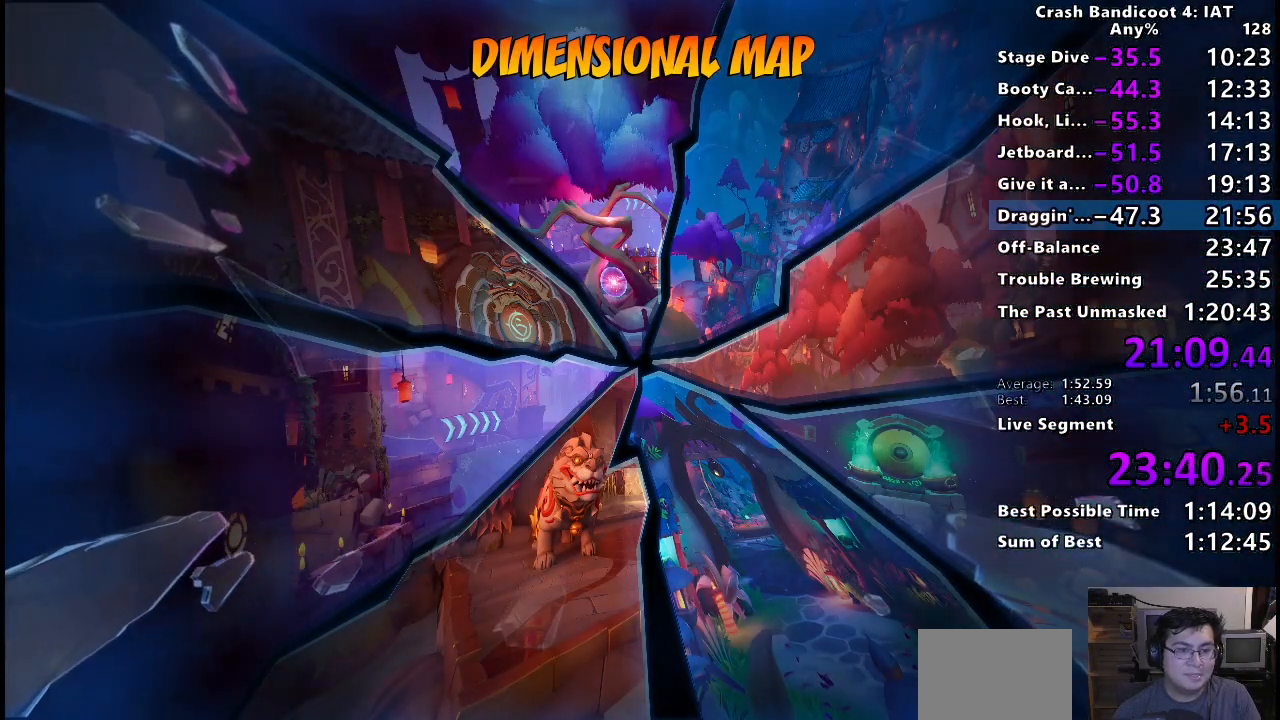
{"buttons": [], "left_stick": "center", "right_stick": "center", "events": [[83, "TRIANGLE", "up"], [133, "TRIANGLE", "down"], [283, "TRIANGLE", "up"], [350, "TRIANGLE", "down"], [483, "TRIANGLE", "up"]]}
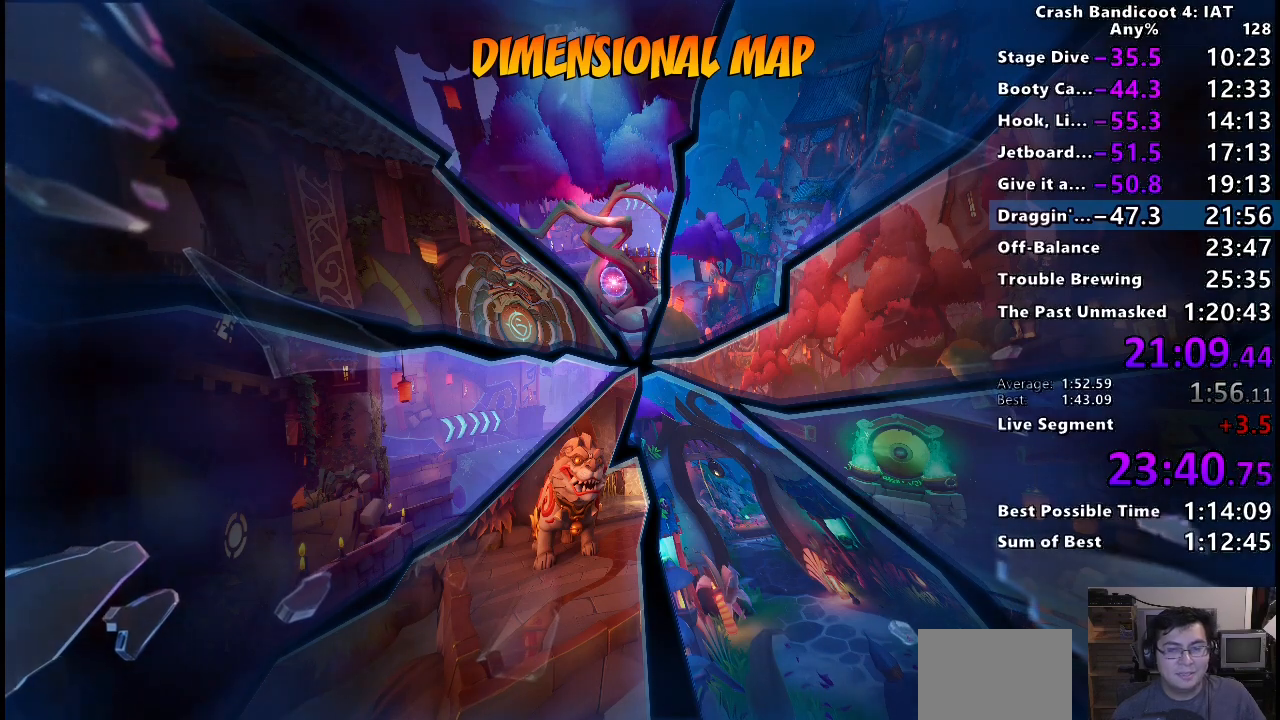
{"buttons": ["TRIANGLE"], "left_stick": "center", "right_stick": "center", "events": [[50, "TRIANGLE", "down"], [200, "TRIANGLE", "up"], [267, "TRIANGLE", "down"], [417, "TRIANGLE", "up"], [500, "TRIANGLE", "down"]]}
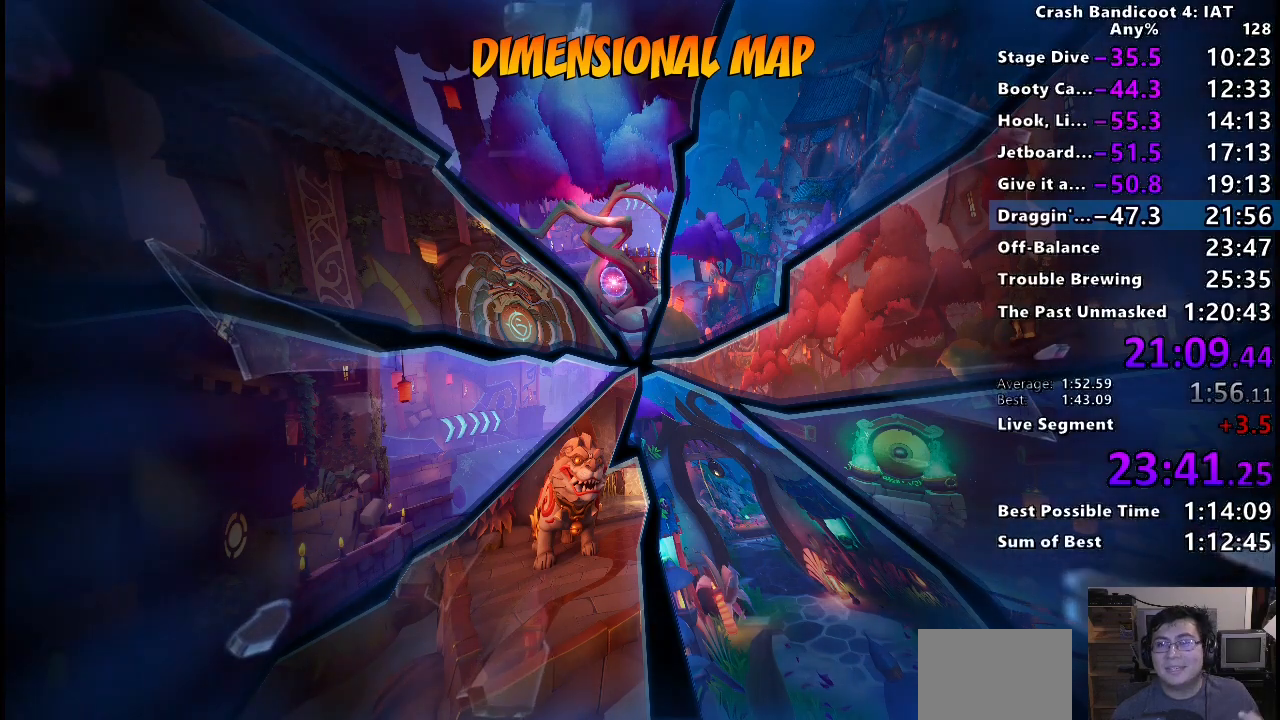
{"buttons": ["TRIANGLE"], "left_stick": "center", "right_stick": "center", "events": [[133, "TRIANGLE", "up"], [200, "TRIANGLE", "down"], [350, "TRIANGLE", "up"], [417, "TRIANGLE", "down"]]}
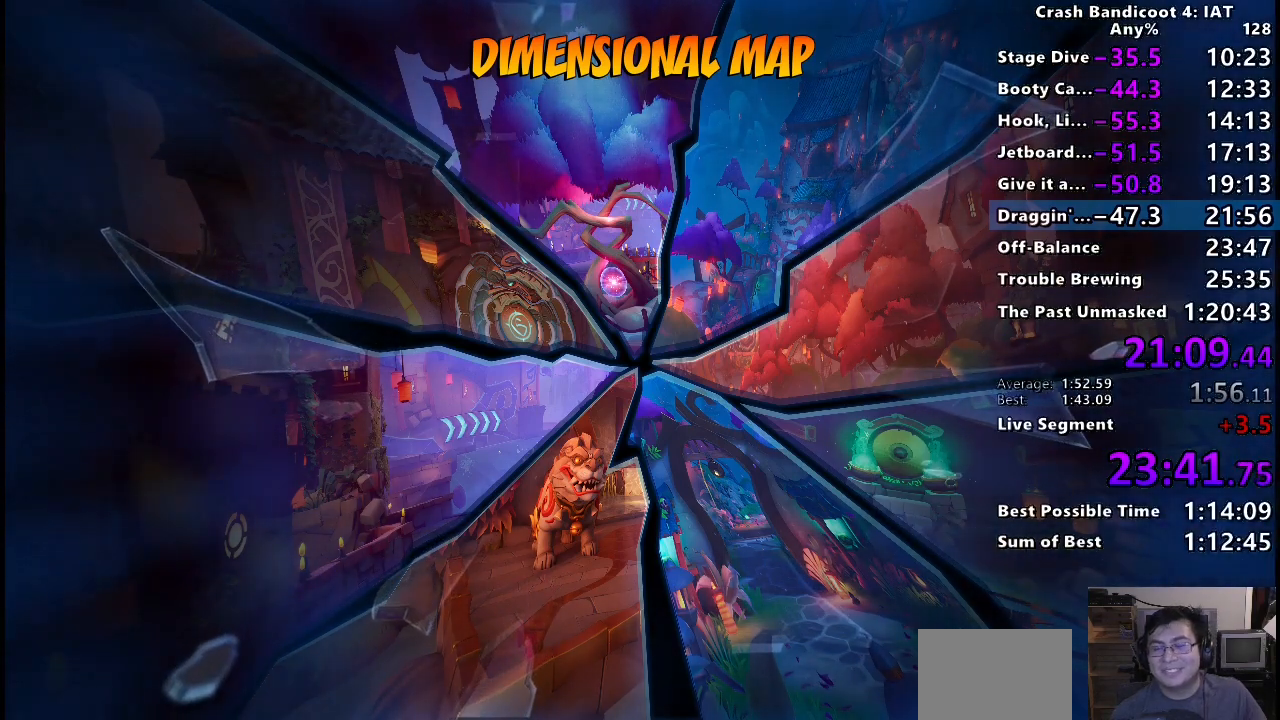
{"buttons": [], "left_stick": "center", "right_stick": "center", "events": [[67, "TRIANGLE", "up"], [117, "TRIANGLE", "down"], [267, "TRIANGLE", "up"], [333, "TRIANGLE", "down"], [483, "TRIANGLE", "up"]]}
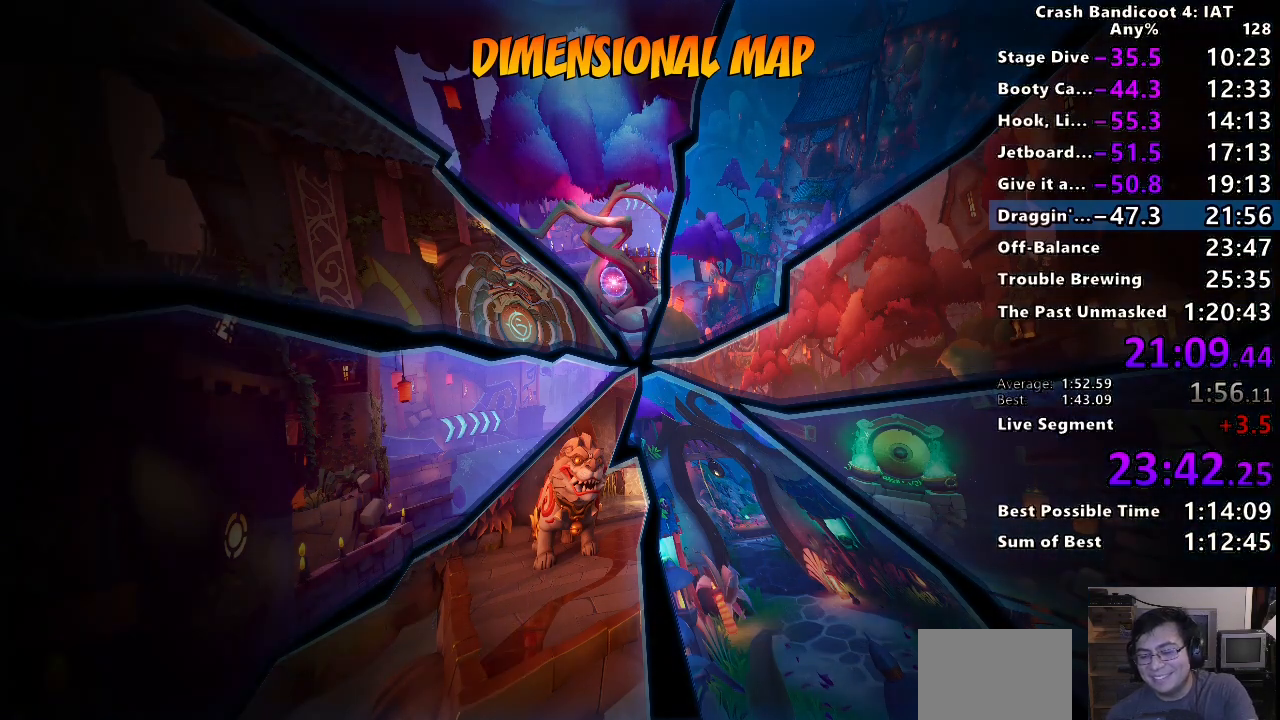
{"buttons": ["TRIANGLE"], "left_stick": "center", "right_stick": "center", "events": [[33, "TRIANGLE", "down"], [183, "TRIANGLE", "up"], [200, "TRIANGLE", "down"], [367, "TRIANGLE", "up"], [417, "TRIANGLE", "down"]]}
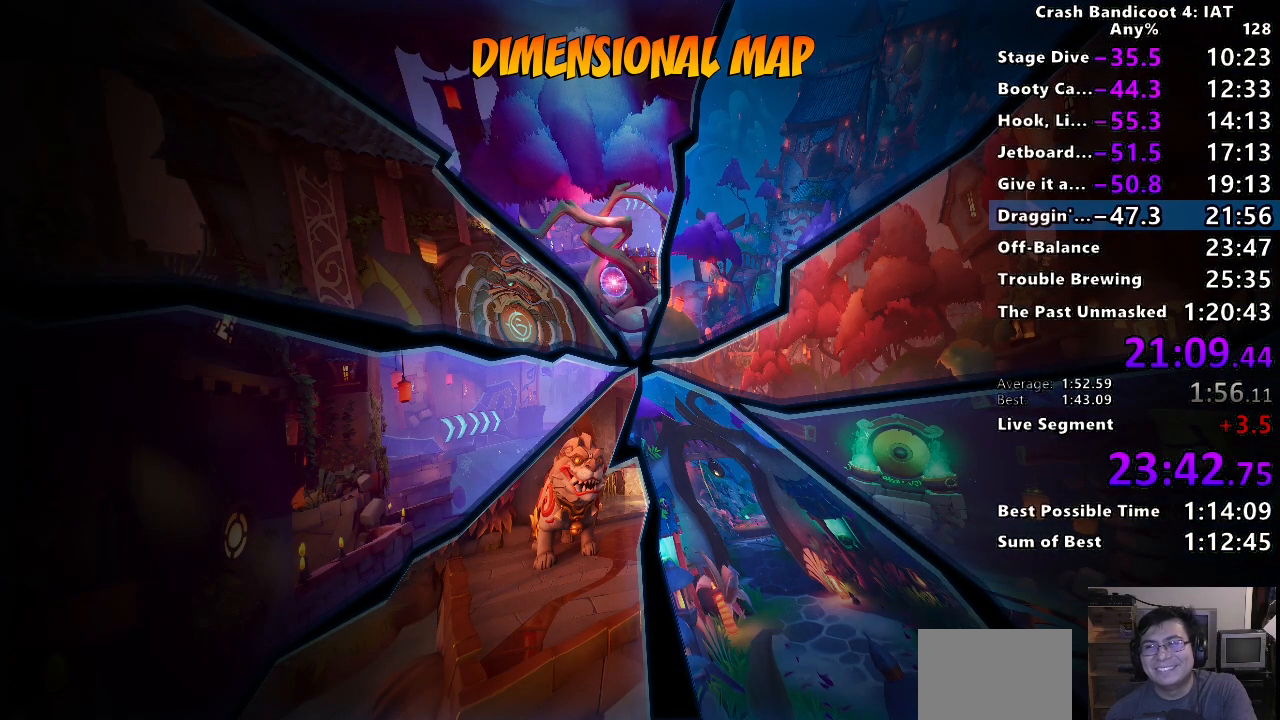
{"buttons": [], "left_stick": "center", "right_stick": "center", "events": [[50, "TRIANGLE", "up"], [117, "TRIANGLE", "down"], [250, "TRIANGLE", "up"], [317, "TRIANGLE", "down"], [450, "TRIANGLE", "up"]]}
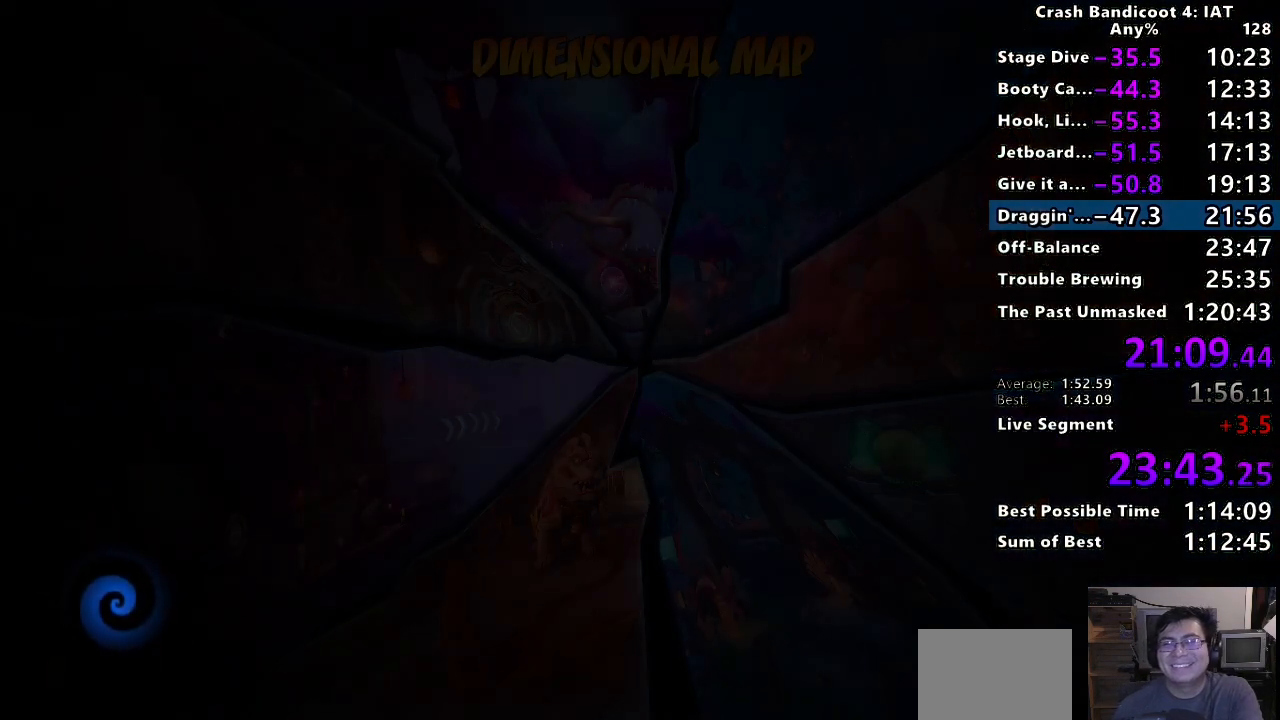
{"buttons": ["TRIANGLE"], "left_stick": "center", "right_stick": "center", "events": [[17, "TRIANGLE", "down"], [150, "TRIANGLE", "up"], [200, "TRIANGLE", "down"], [333, "TRIANGLE", "up"], [383, "TRIANGLE", "down"]]}
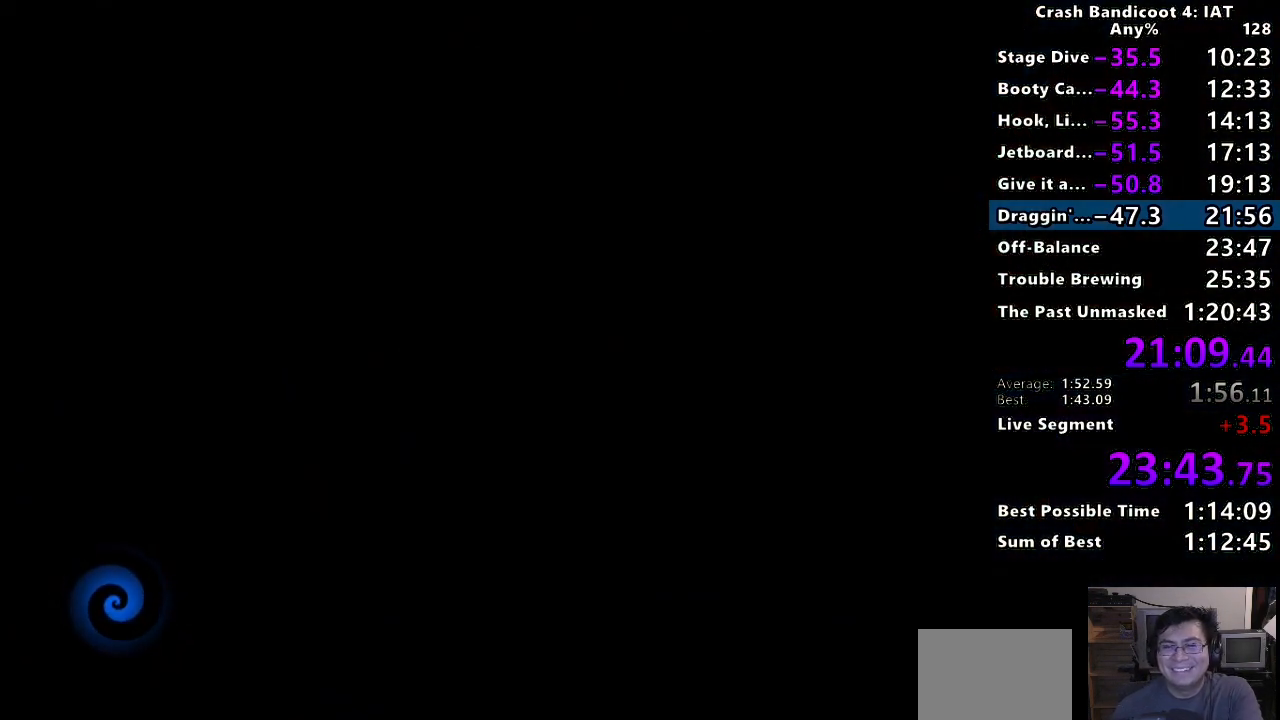
{"buttons": ["TRIANGLE"], "left_stick": "center", "right_stick": "center", "events": [[17, "TRIANGLE", "up"], [67, "TRIANGLE", "down"], [217, "TRIANGLE", "up"], [267, "TRIANGLE", "down"], [400, "TRIANGLE", "up"], [467, "TRIANGLE", "down"]]}
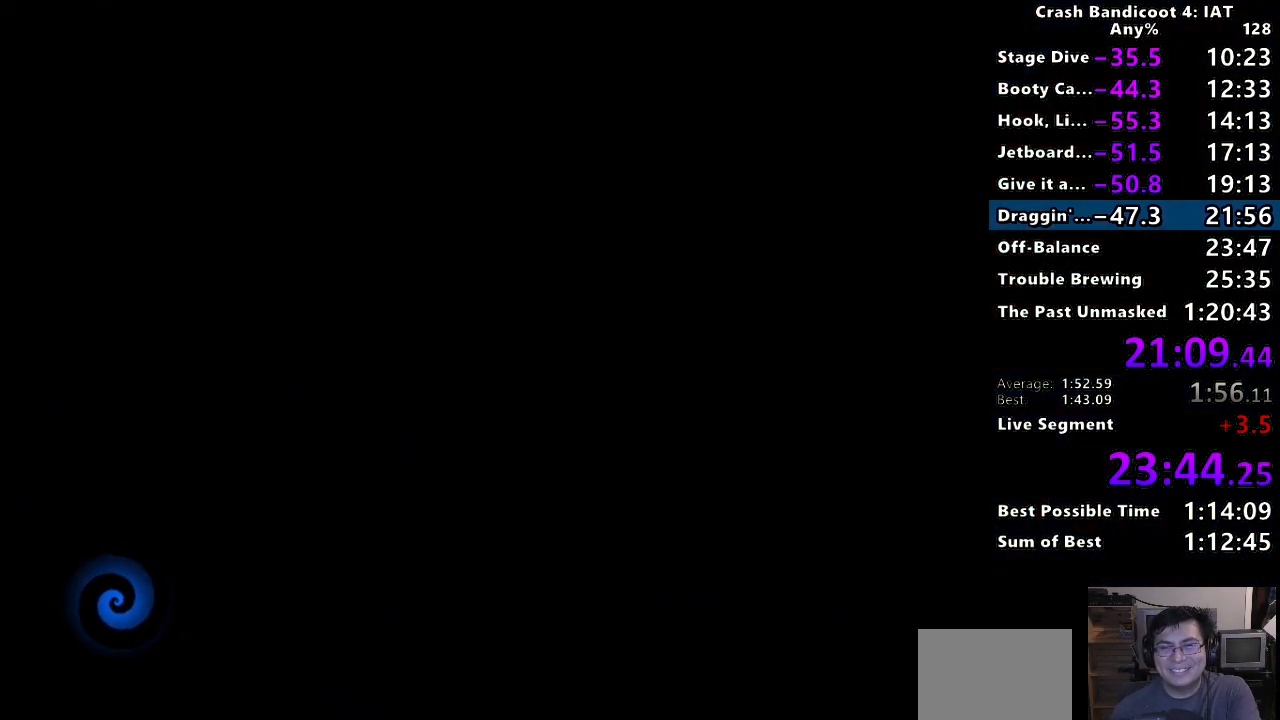
{"buttons": [], "left_stick": "center", "right_stick": "center", "events": [[100, "TRIANGLE", "up"], [150, "TRIANGLE", "down"], [267, "TRIANGLE", "up"], [350, "TRIANGLE", "down"], [467, "TRIANGLE", "up"]]}
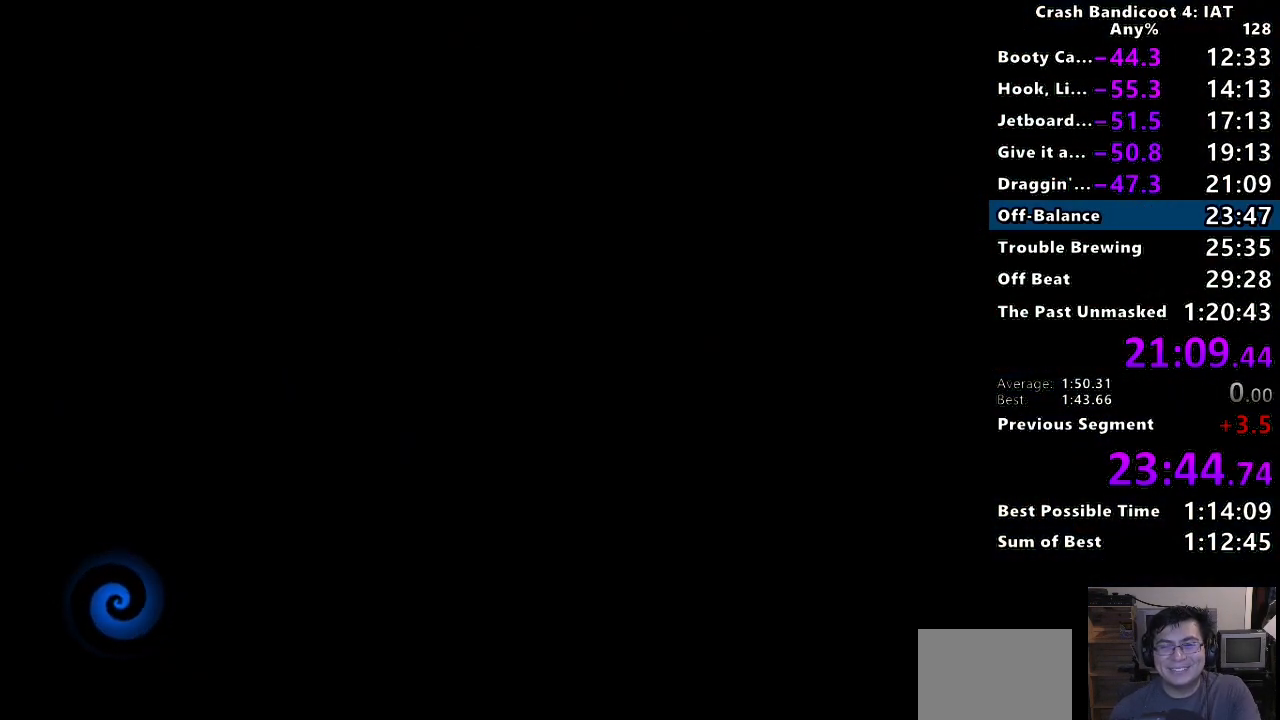
{"buttons": [], "left_stick": "center", "right_stick": "center", "events": [[50, "TRIANGLE", "down"], [200, "TRIANGLE", "up"], [267, "TRIANGLE", "down"], [400, "TRIANGLE", "up"]]}
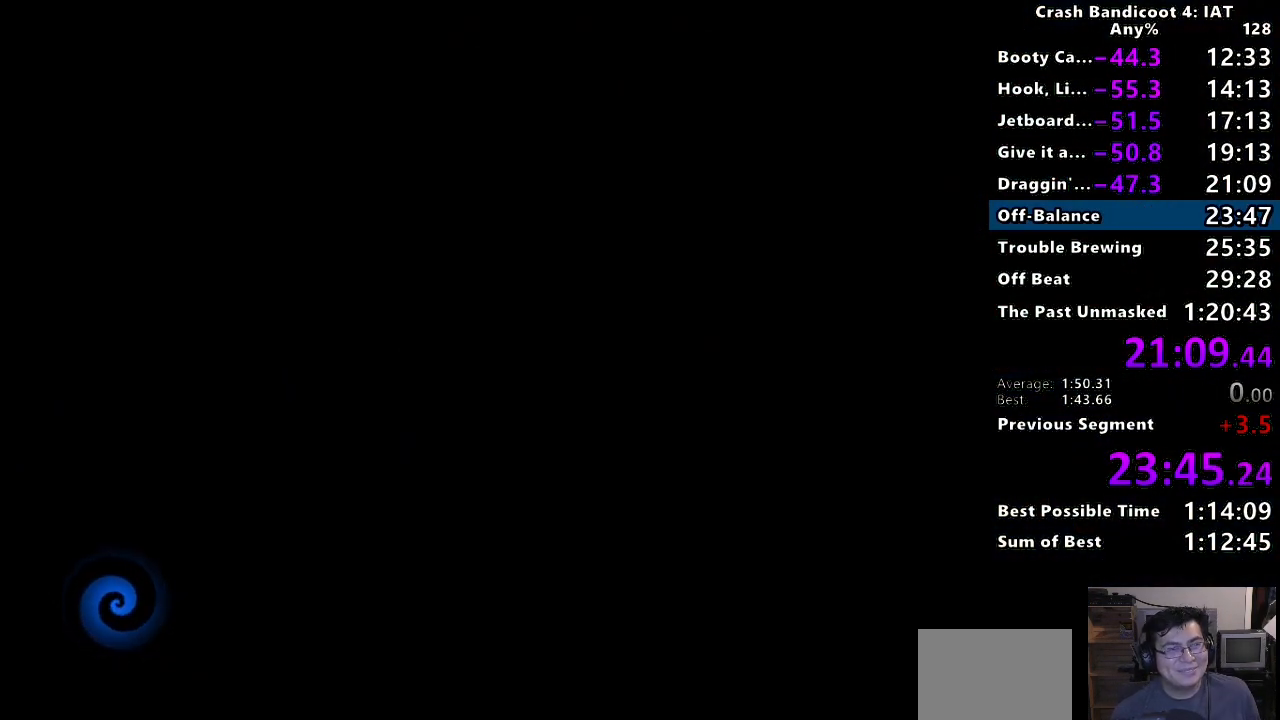
{"buttons": [], "left_stick": "center", "right_stick": "center", "events": [[100, "TRIANGLE", "down"], [233, "TRIANGLE", "up"], [333, "TRIANGLE", "down"], [467, "TRIANGLE", "up"]]}
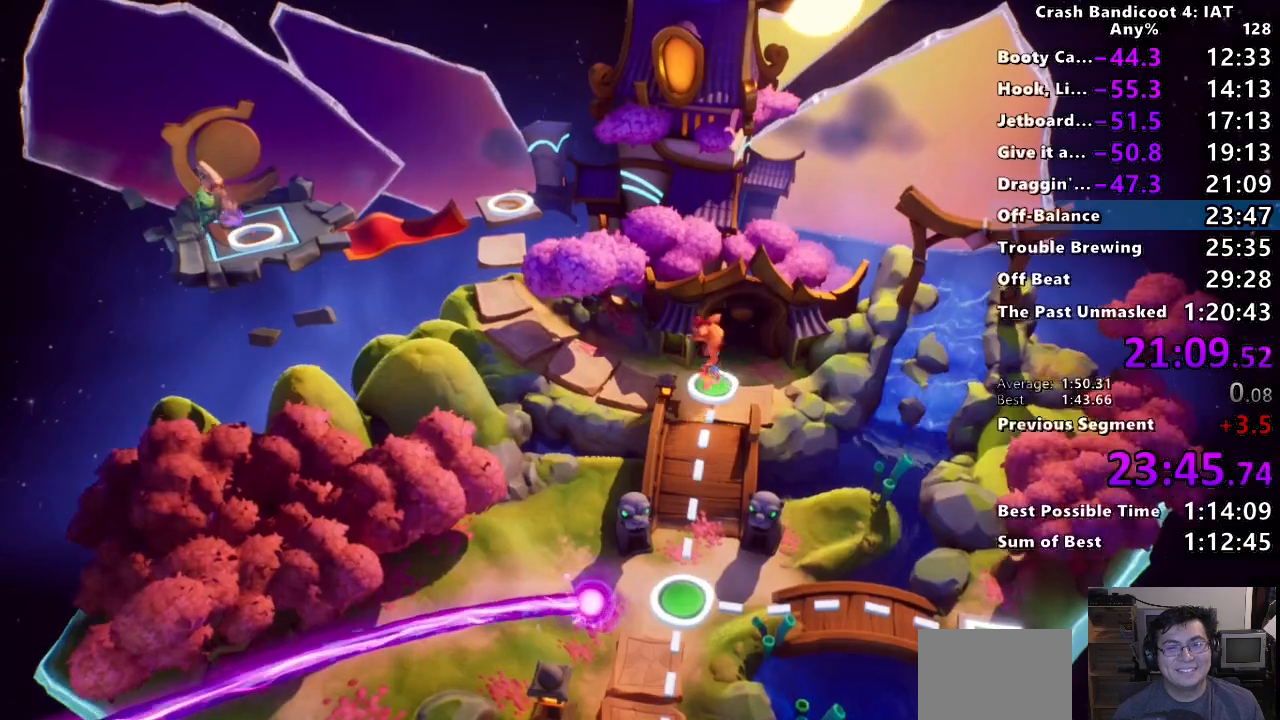
{"buttons": [], "left_stick": "center", "right_stick": "center", "events": [[50, "TRIANGLE", "down"], [167, "TRIANGLE", "up"], [317, "TRIANGLE", "down"], [450, "TRIANGLE", "up"]]}
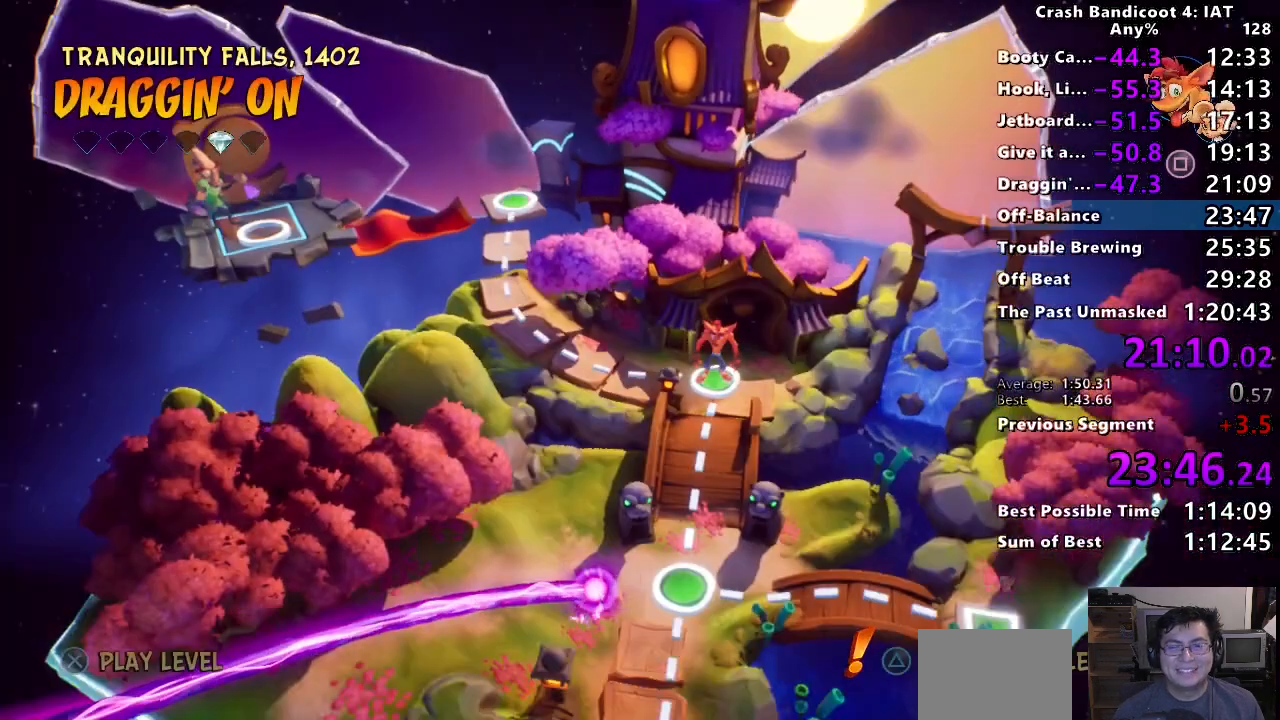
{"buttons": [], "left_stick": "center", "right_stick": "center", "events": [[50, "TOUCHPAD", "down"], [133, "TOUCHPAD", "up"], [267, "DPAD_DOWN", "down"], [383, "DPAD_DOWN", "up"]]}
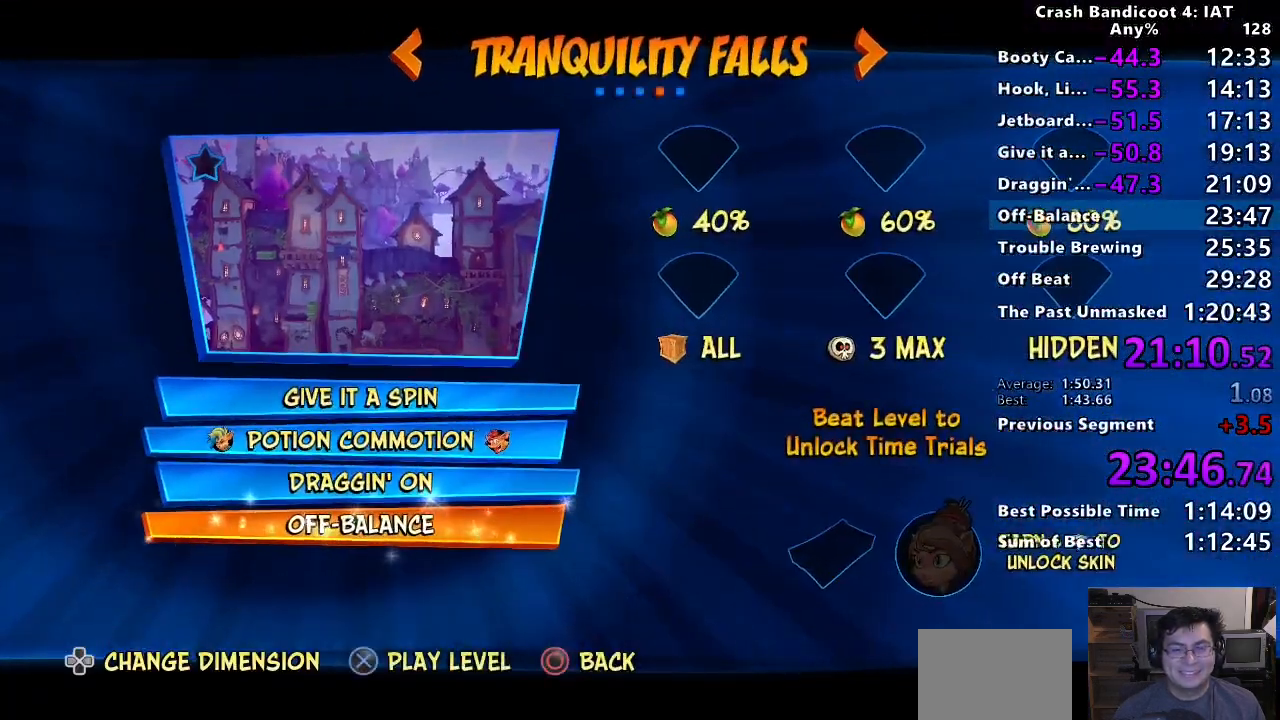
{"buttons": [], "left_stick": "center", "right_stick": "center", "events": [[17, "DPAD_DOWN", "down"], [83, "DPAD_DOWN", "up"], [400, "DPAD_DOWN", "down"], [500, "DPAD_DOWN", "up"]]}
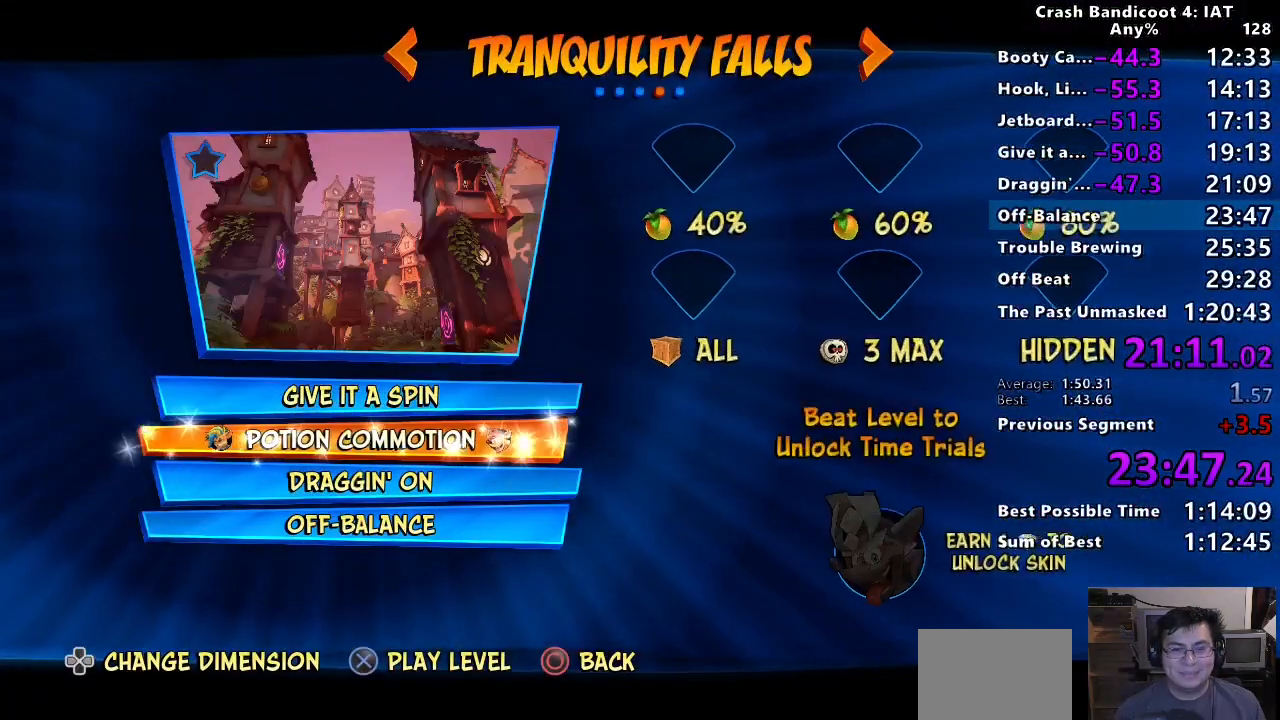
{"buttons": [], "left_stick": "center", "right_stick": "center", "events": [[200, "DPAD_DOWN", "down"], [283, "DPAD_DOWN", "up"], [400, "DPAD_RIGHT", "down"], [483, "DPAD_RIGHT", "up"]]}
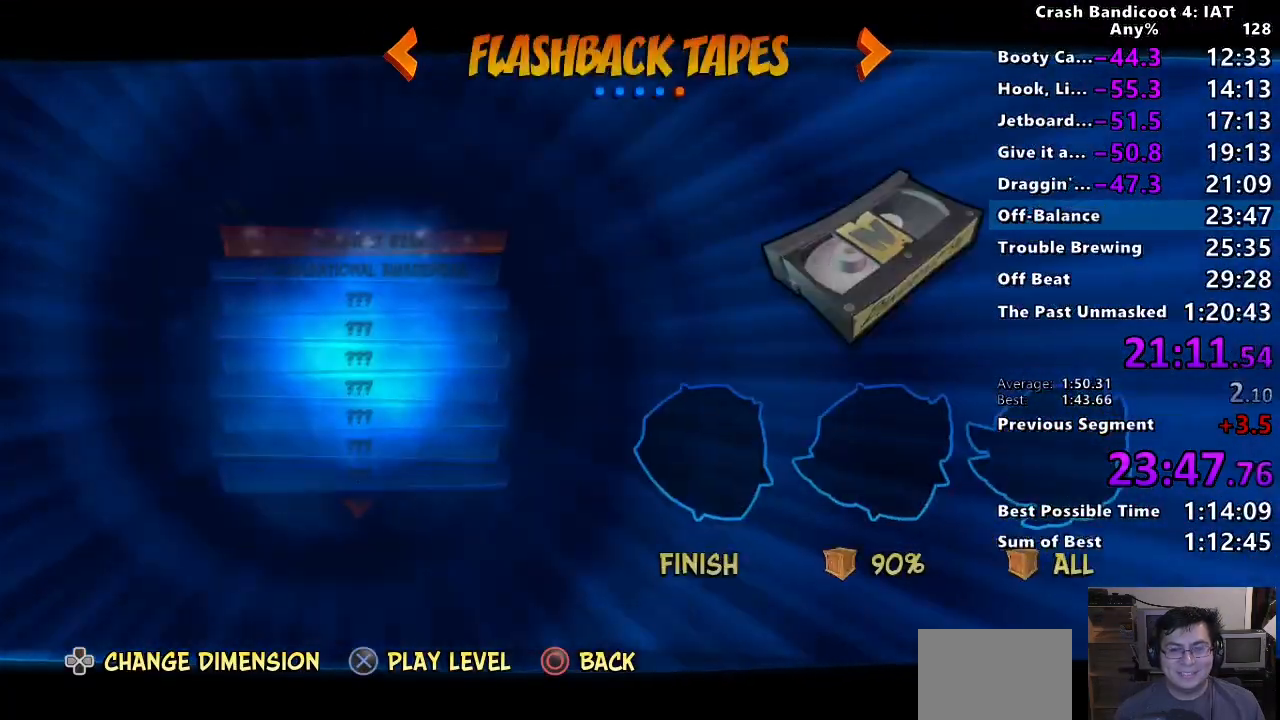
{"buttons": [], "left_stick": "center", "right_stick": "center", "events": [[333, "DPAD_LEFT", "down"], [417, "DPAD_LEFT", "up"]]}
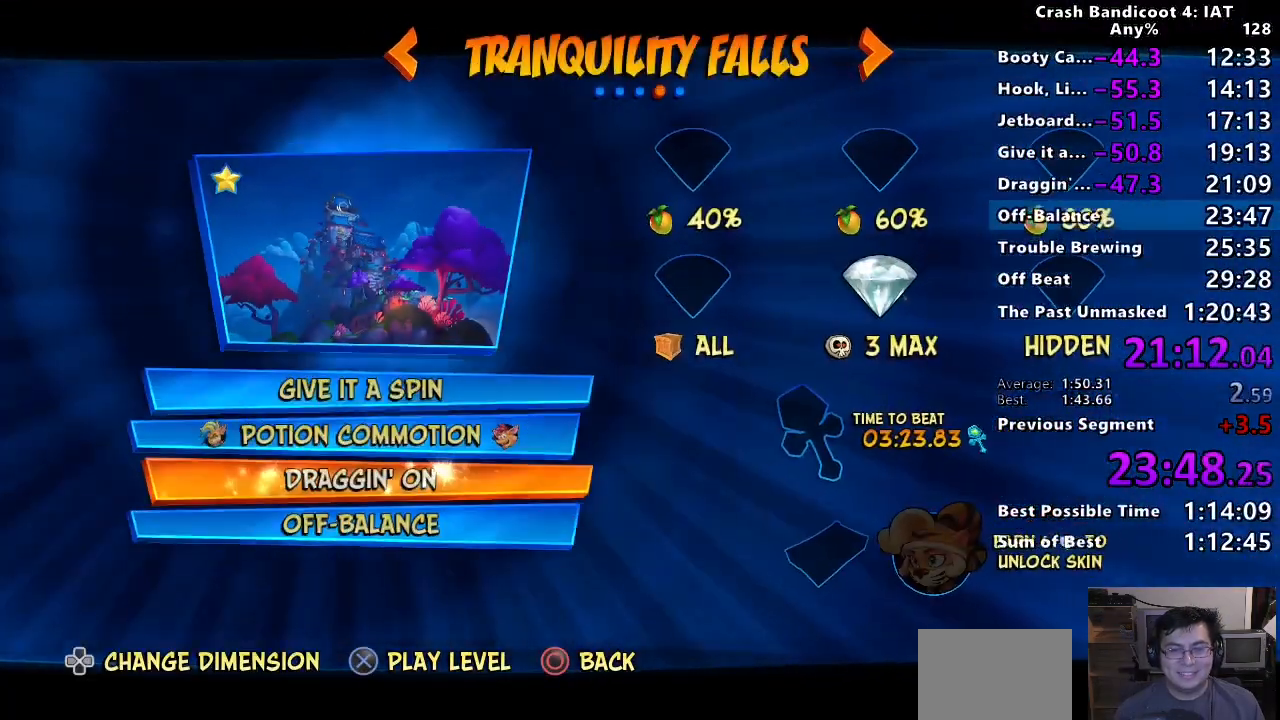
{"buttons": [], "left_stick": "center", "right_stick": "center", "events": [[50, "DPAD_DOWN", "down"], [150, "DPAD_DOWN", "up"], [383, "CROSS", "down"], [500, "CROSS", "up"]]}
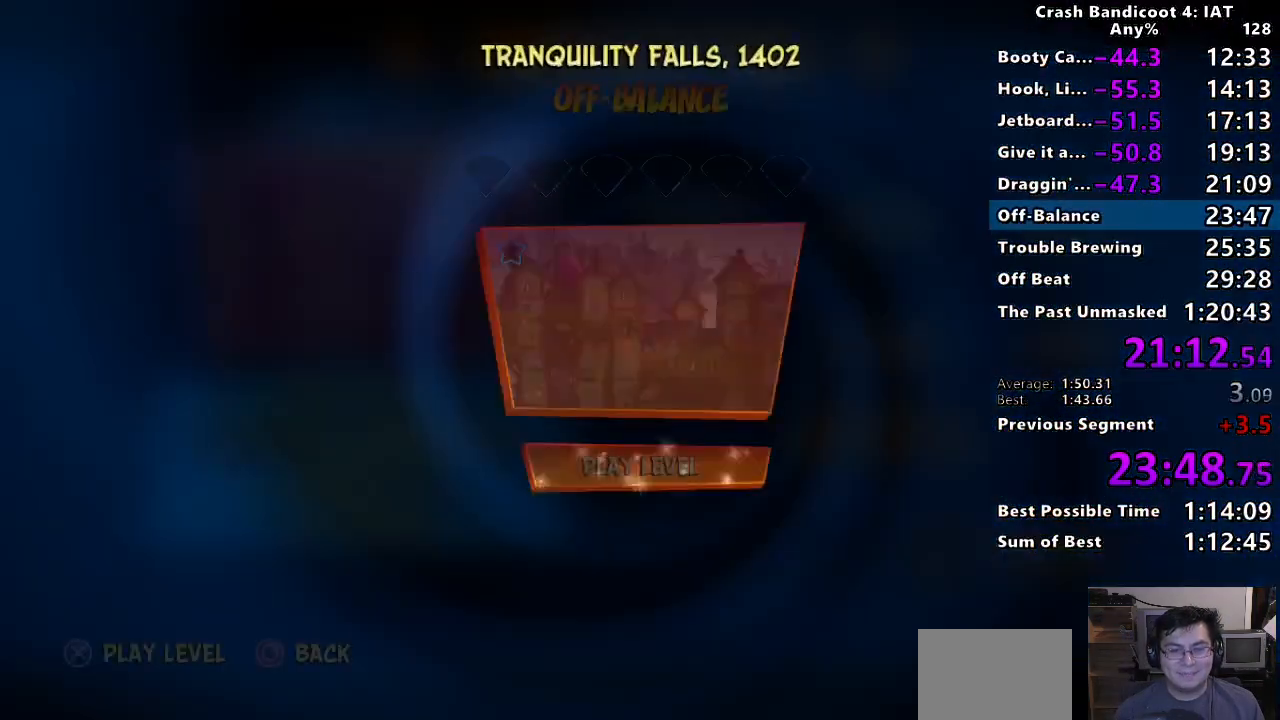
{"buttons": [], "left_stick": "center", "right_stick": "center"}
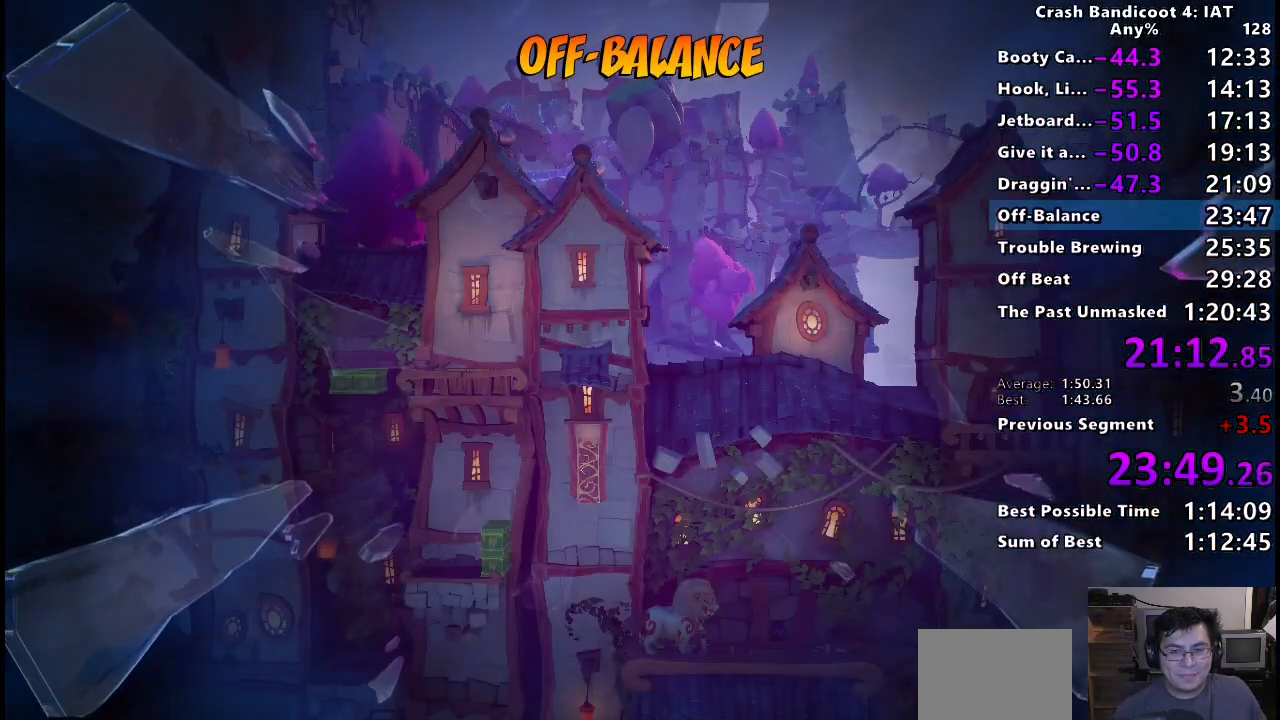
{"buttons": ["TRIANGLE"], "left_stick": "center", "right_stick": "center"}
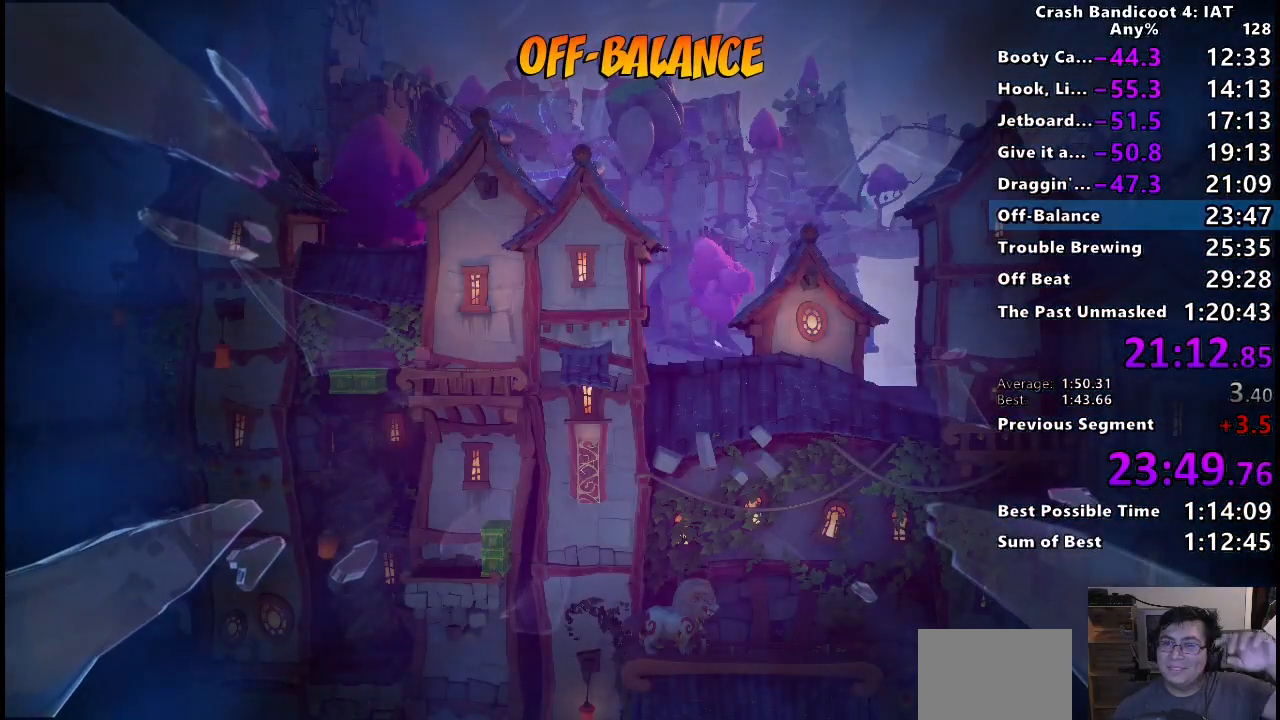
{"buttons": [], "left_stick": "center", "right_stick": "center", "events": [[67, "TRIANGLE", "up"], [133, "TRIANGLE", "down"], [250, "TRIANGLE", "up"], [317, "TRIANGLE", "down"], [450, "TRIANGLE", "up"]]}
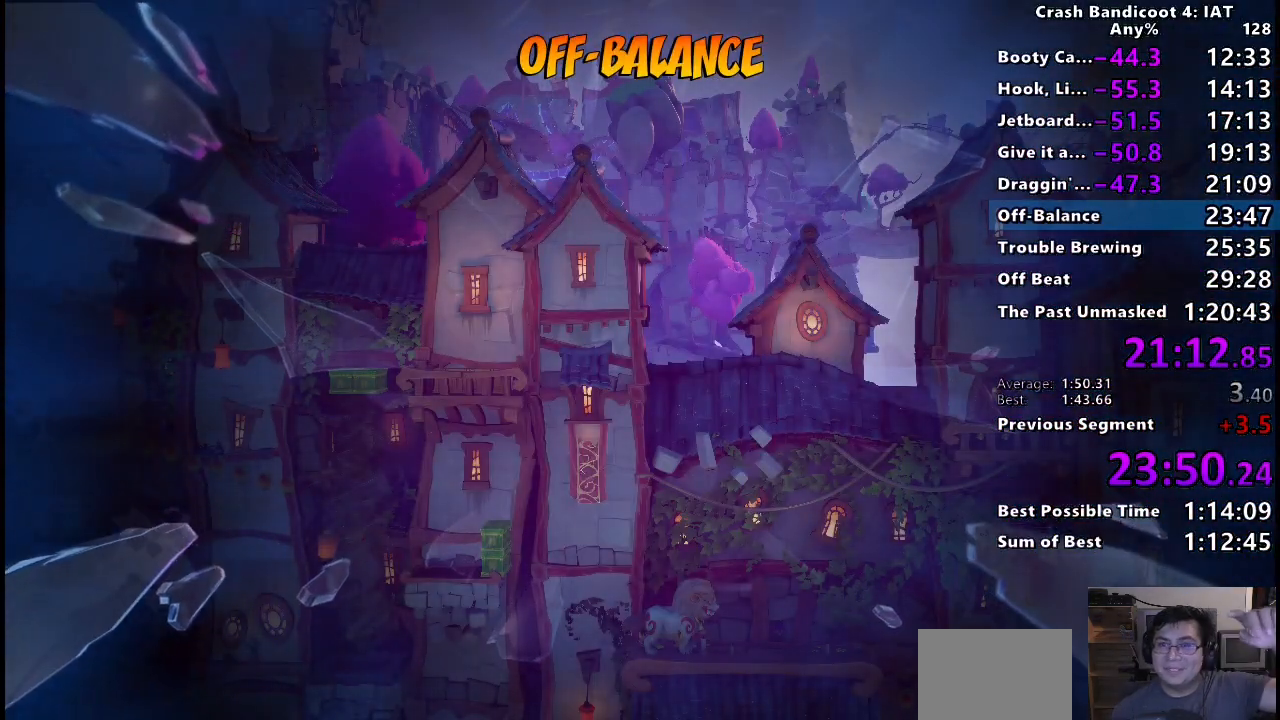
{"buttons": ["TRIANGLE"], "left_stick": "center", "right_stick": "center", "events": [[17, "TRIANGLE", "down"], [167, "TRIANGLE", "up"], [217, "TRIANGLE", "down"], [350, "TRIANGLE", "up"], [417, "TRIANGLE", "down"]]}
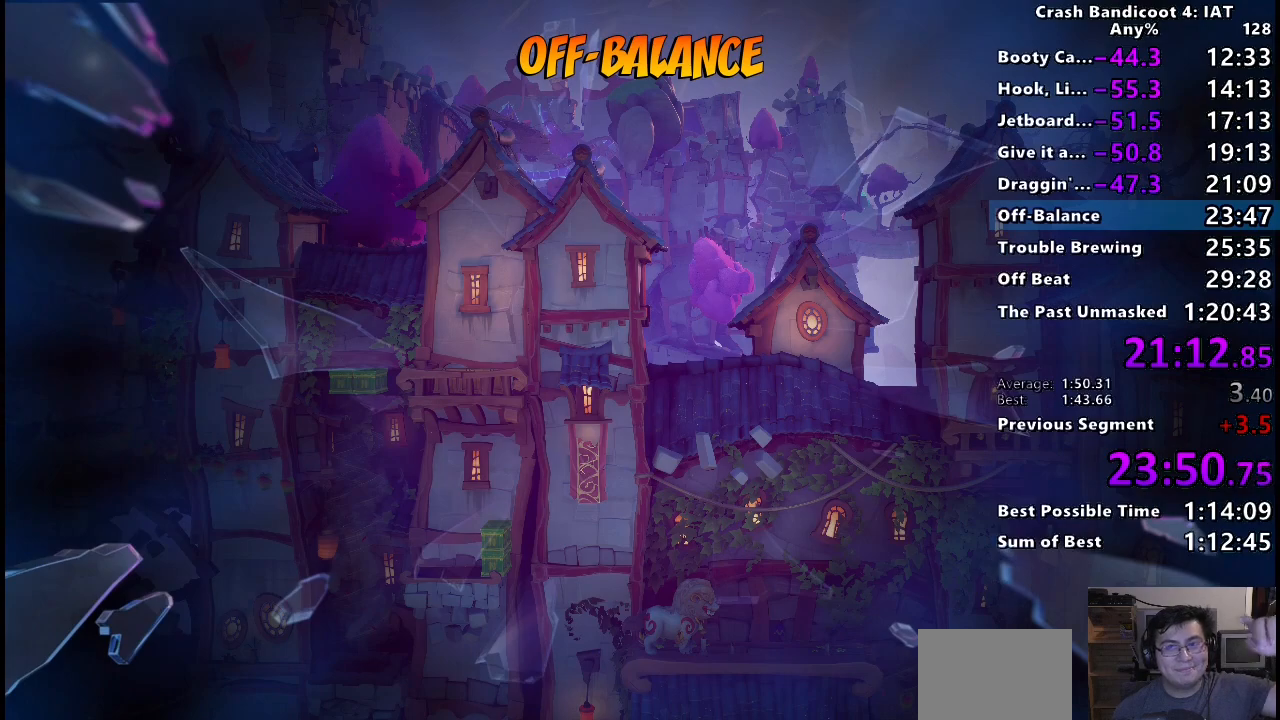
{"buttons": [], "left_stick": "center", "right_stick": "center", "events": [[50, "TRIANGLE", "up"], [117, "TRIANGLE", "down"], [250, "TRIANGLE", "up"], [300, "TRIANGLE", "down"], [433, "TRIANGLE", "up"]]}